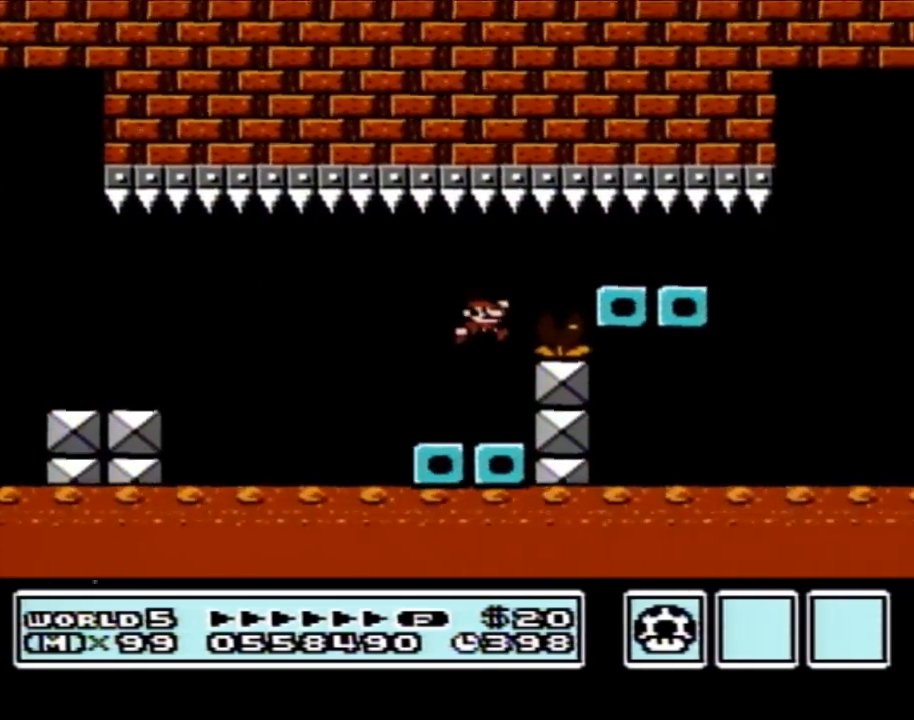
Gameplay with a controller (Nintendo layout); each line is a JSON object with the inputs held at the frame after it. "events" lists button and stick changes between this image and that frame as [ms after this image, input, new state], when the widget could be followed in between. Not read: L3 R3.
{"buttons": ["B"], "events": [[83, "A", "up"], [133, "DPAD_RIGHT", "up"], [200, "DPAD_LEFT", "down"], [483, "DPAD_LEFT", "up"]]}
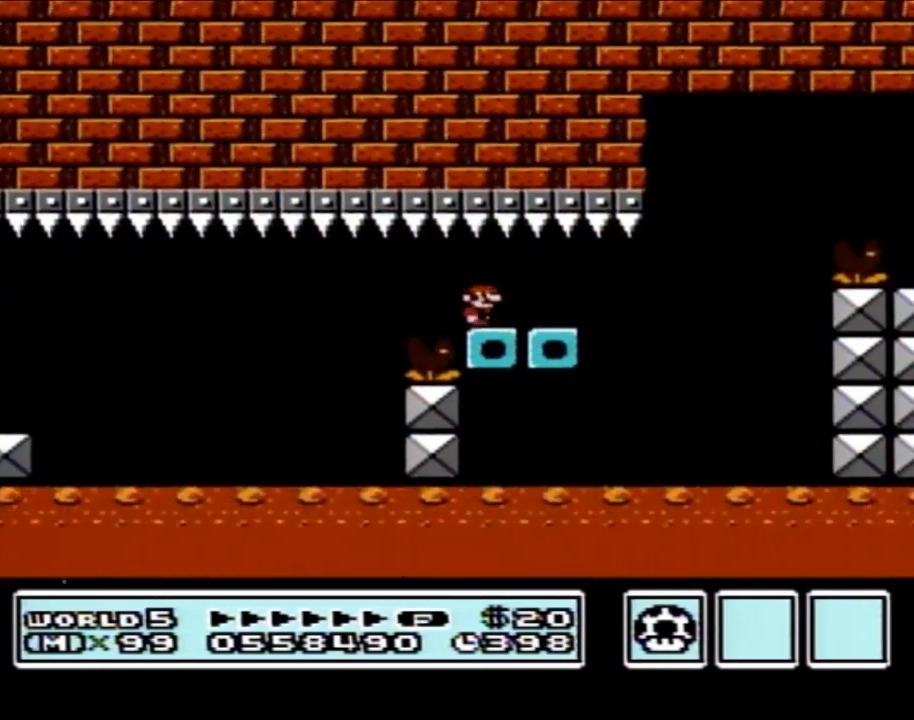
{"buttons": ["A", "B", "DPAD_RIGHT"], "events": [[50, "DPAD_RIGHT", "down"], [450, "A", "down"]]}
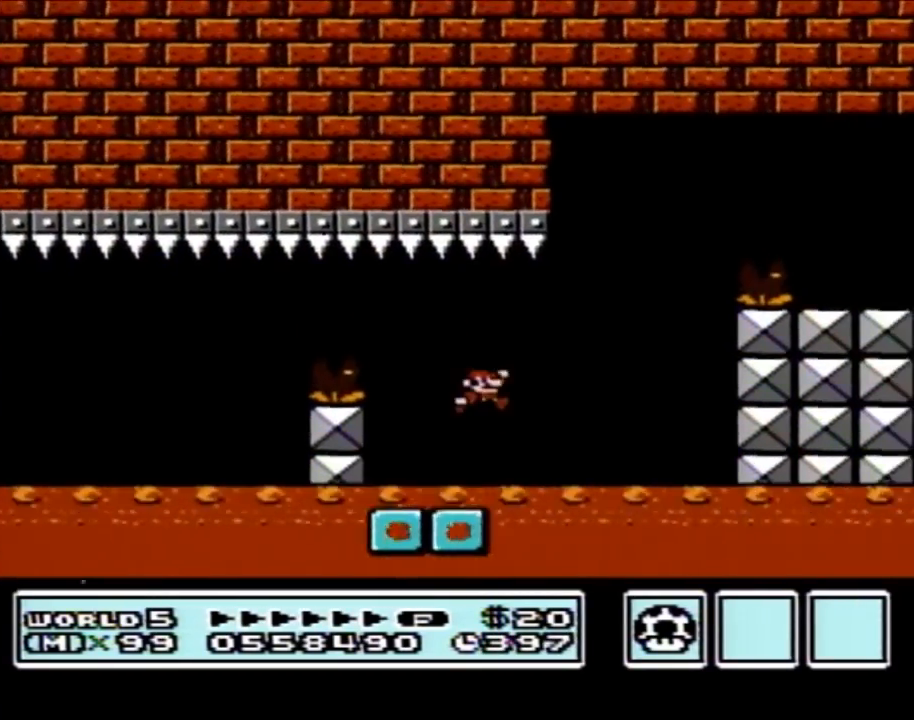
{"buttons": ["B", "DPAD_RIGHT"], "events": [[383, "A", "up"]]}
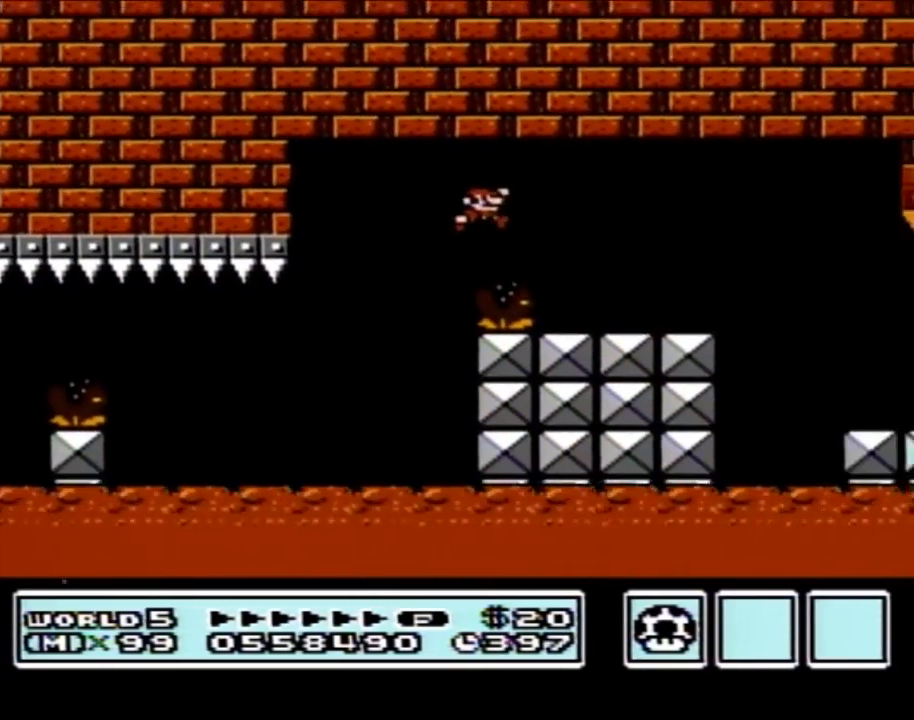
{"buttons": ["B", "DPAD_RIGHT"], "events": []}
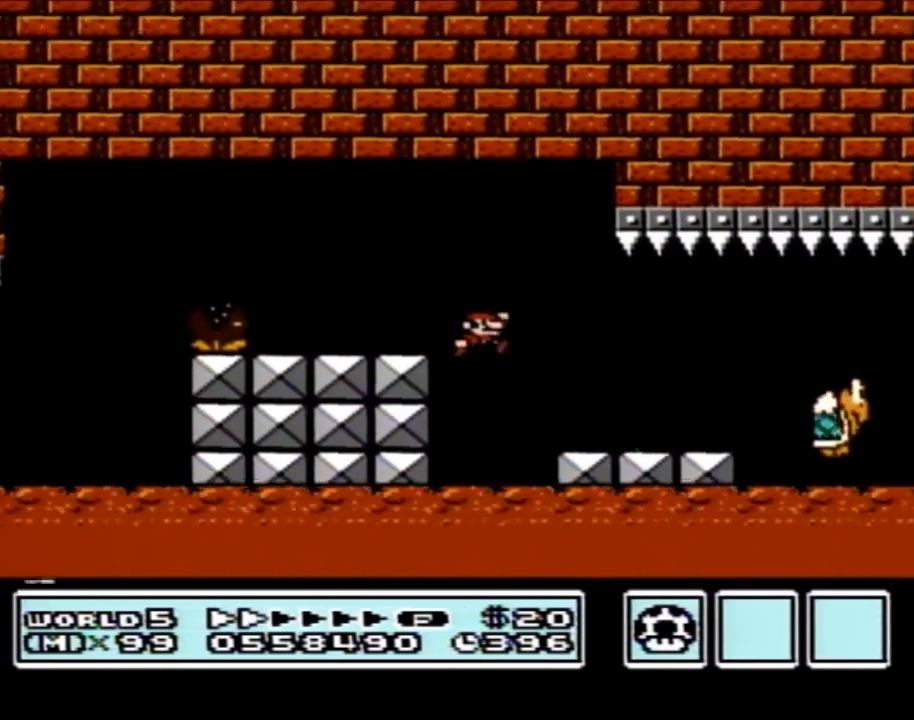
{"buttons": ["B", "DPAD_RIGHT"], "events": [[350, "A", "down"], [450, "A", "up"]]}
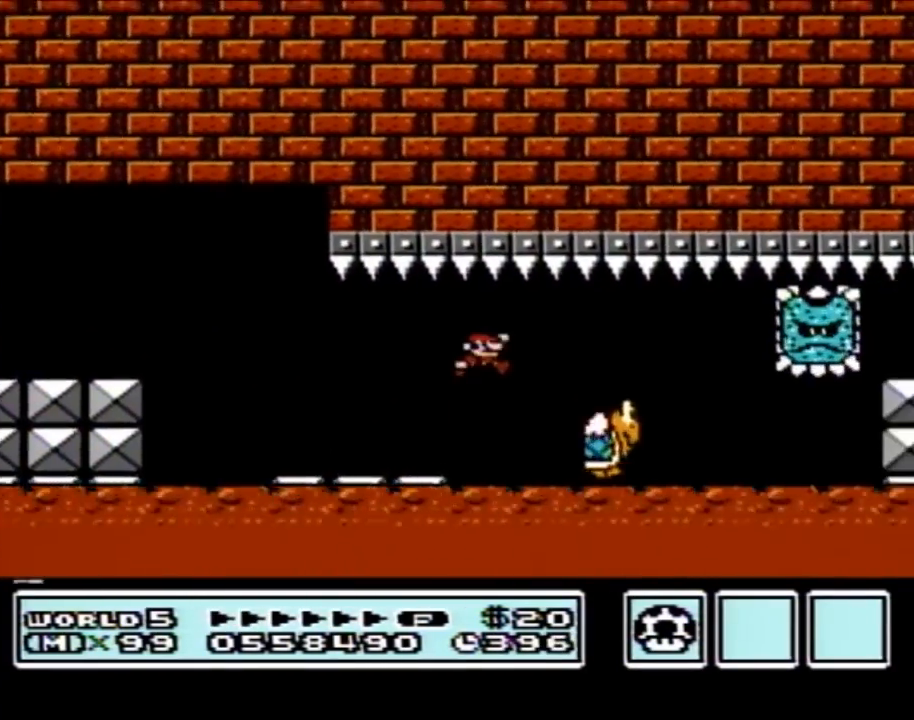
{"buttons": ["B", "DPAD_RIGHT"], "events": [[350, "DPAD_LEFT", "down"], [350, "DPAD_RIGHT", "up"], [417, "DPAD_LEFT", "up"], [450, "DPAD_RIGHT", "down"]]}
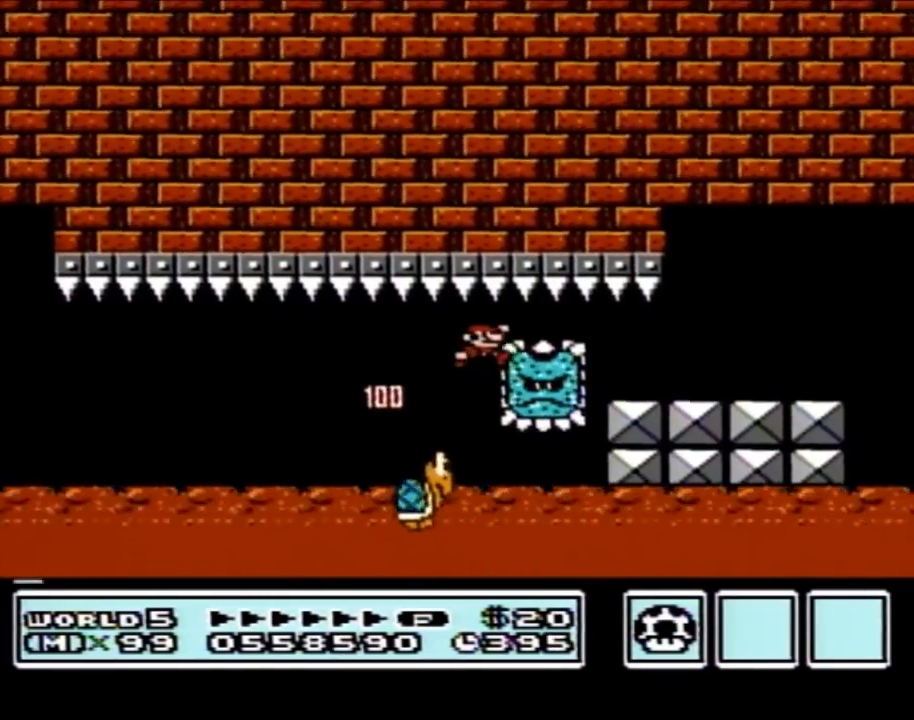
{"buttons": ["B", "DPAD_RIGHT"], "events": []}
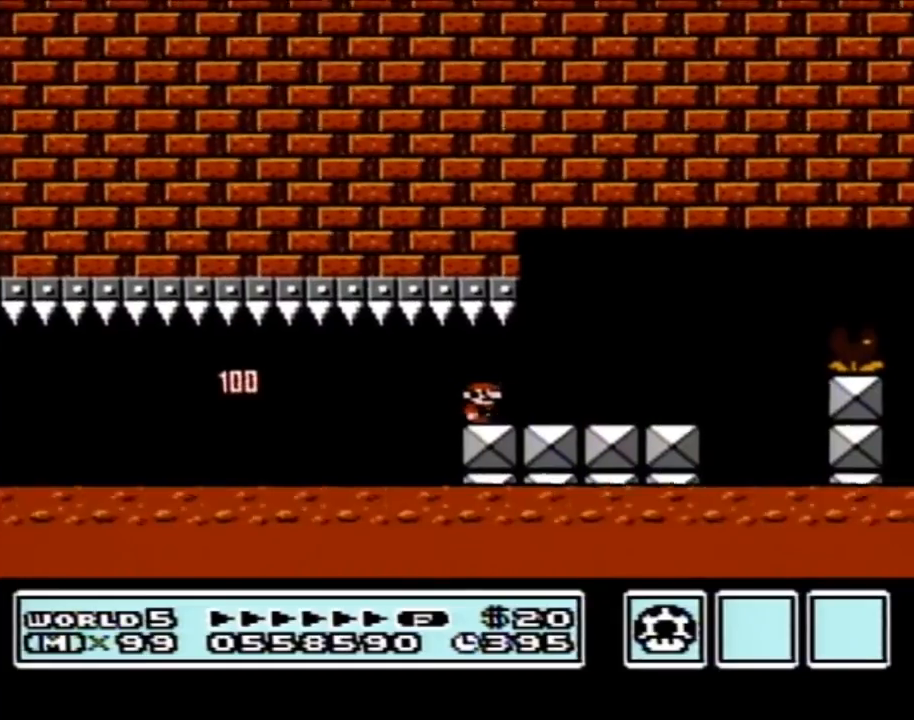
{"buttons": ["B", "DPAD_RIGHT"], "events": []}
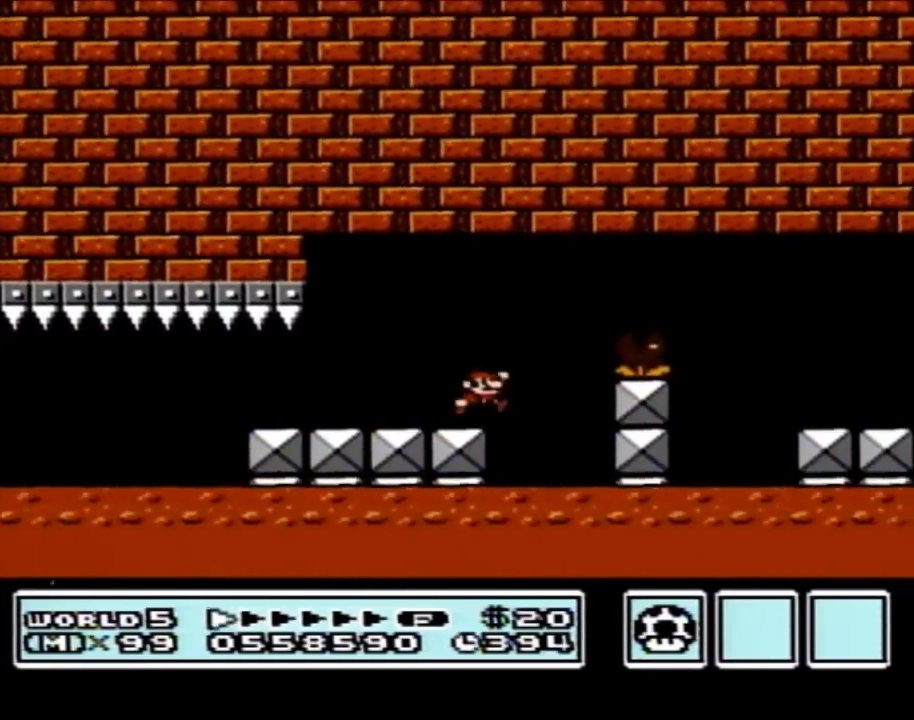
{"buttons": ["B", "DPAD_RIGHT"], "events": [[33, "A", "down"], [167, "A", "up"]]}
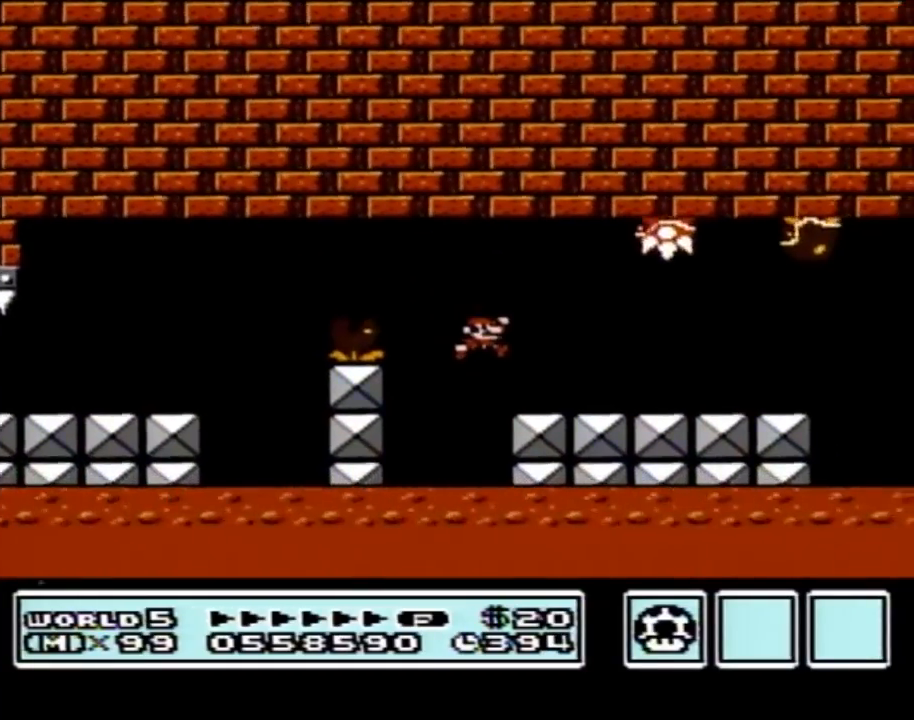
{"buttons": ["A", "B"], "events": [[50, "DPAD_RIGHT", "up"], [100, "DPAD_LEFT", "down"], [200, "A", "down"], [200, "DPAD_LEFT", "up"]]}
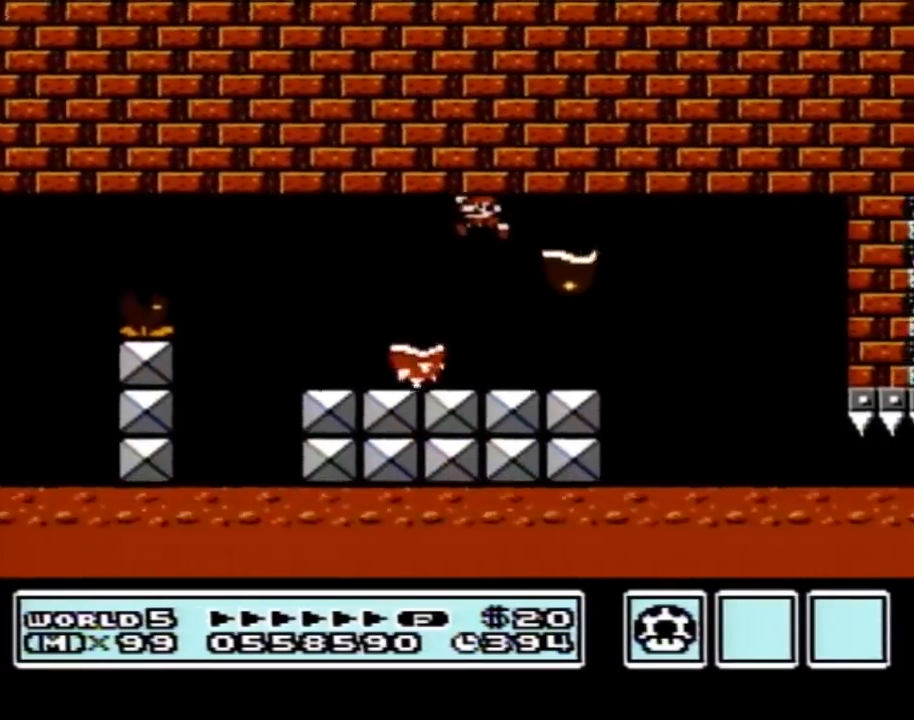
{"buttons": ["A", "B", "DPAD_LEFT"], "events": [[50, "DPAD_LEFT", "down"]]}
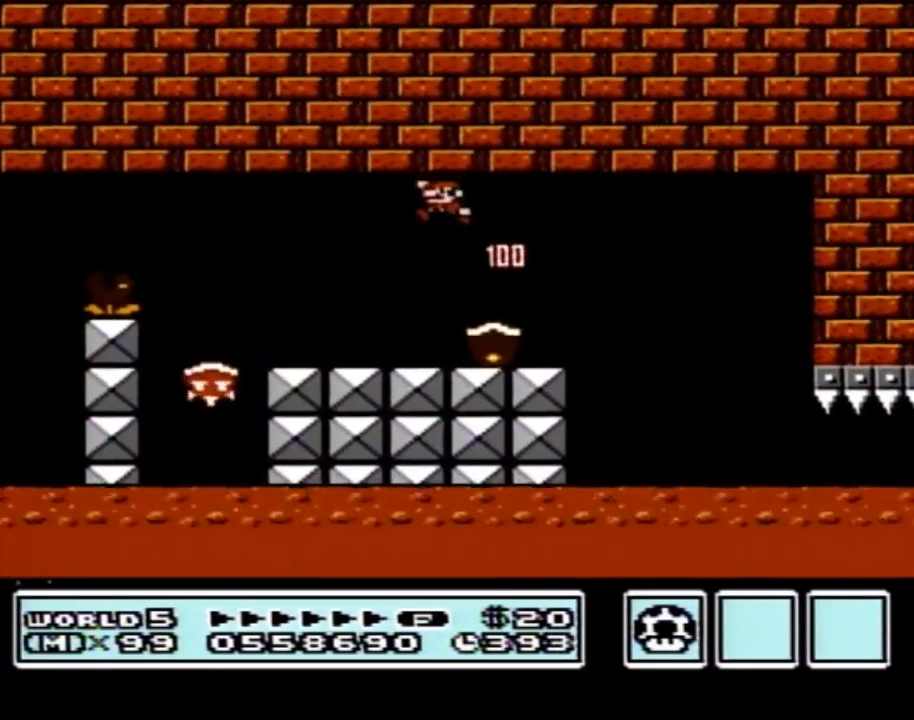
{"buttons": ["B", "DPAD_RIGHT"], "events": [[17, "A", "up"], [83, "DPAD_LEFT", "up"], [133, "DPAD_RIGHT", "down"]]}
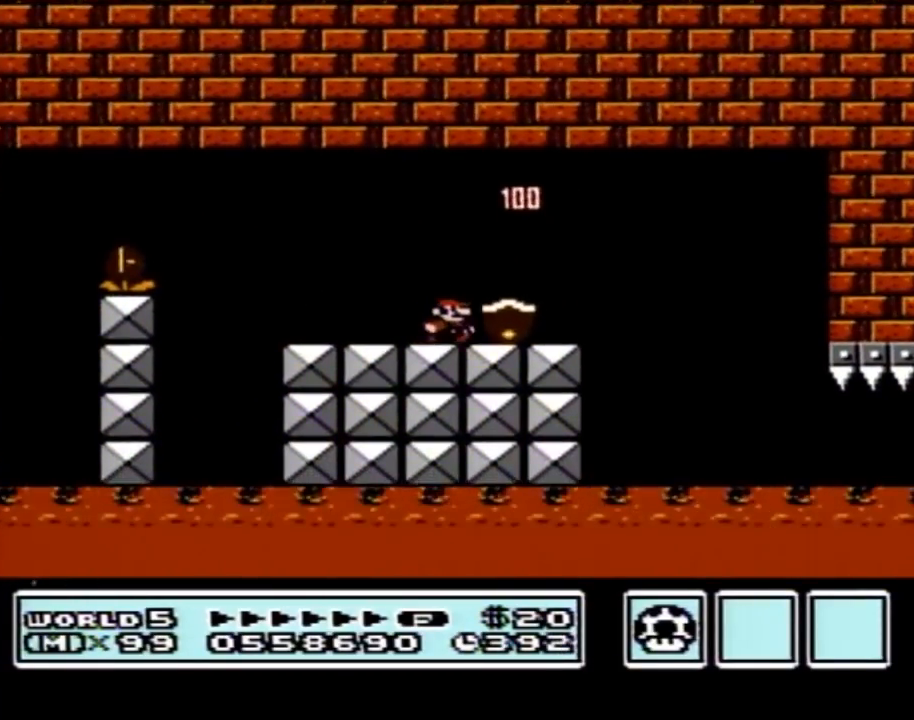
{"buttons": ["B", "DPAD_RIGHT"], "events": [[200, "A", "down"], [233, "DPAD_RIGHT", "up"], [317, "A", "up"], [350, "DPAD_RIGHT", "down"]]}
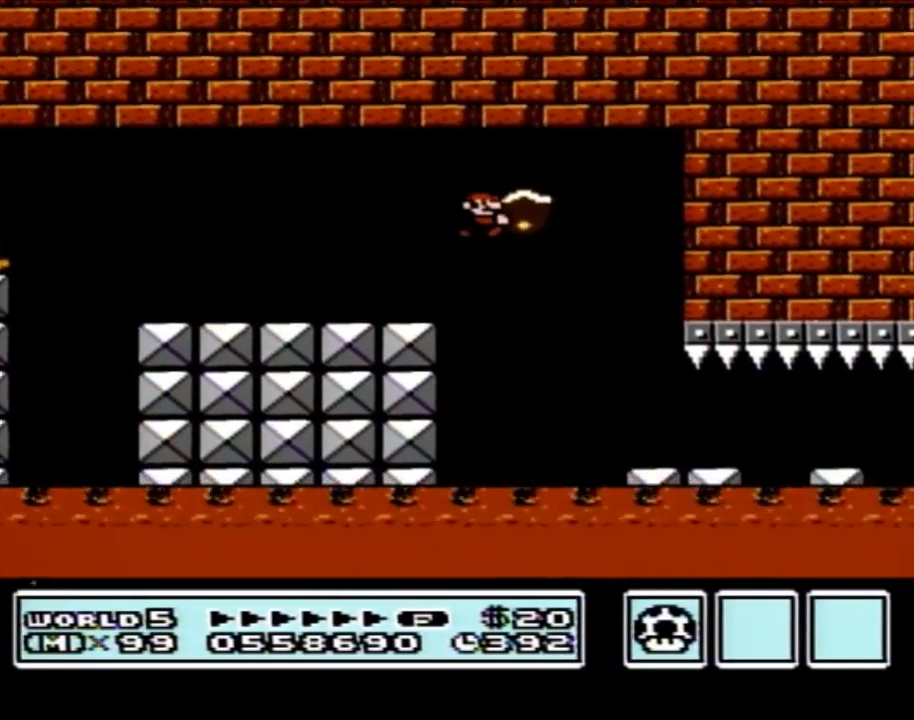
{"buttons": ["B", "DPAD_RIGHT"], "events": [[50, "DPAD_RIGHT", "up"], [100, "DPAD_RIGHT", "down"]]}
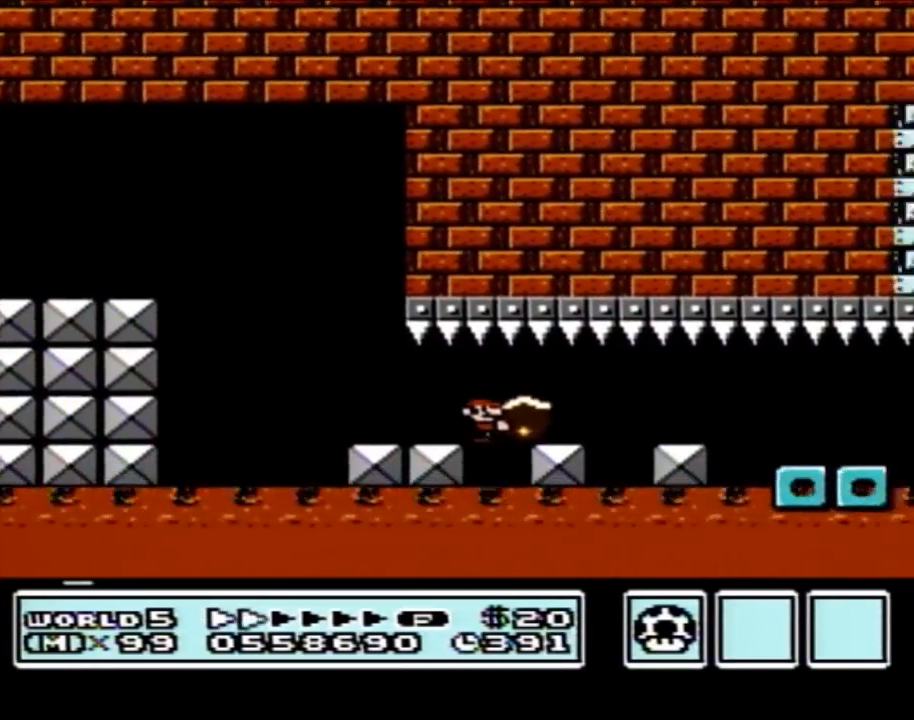
{"buttons": ["B", "DPAD_RIGHT"], "events": []}
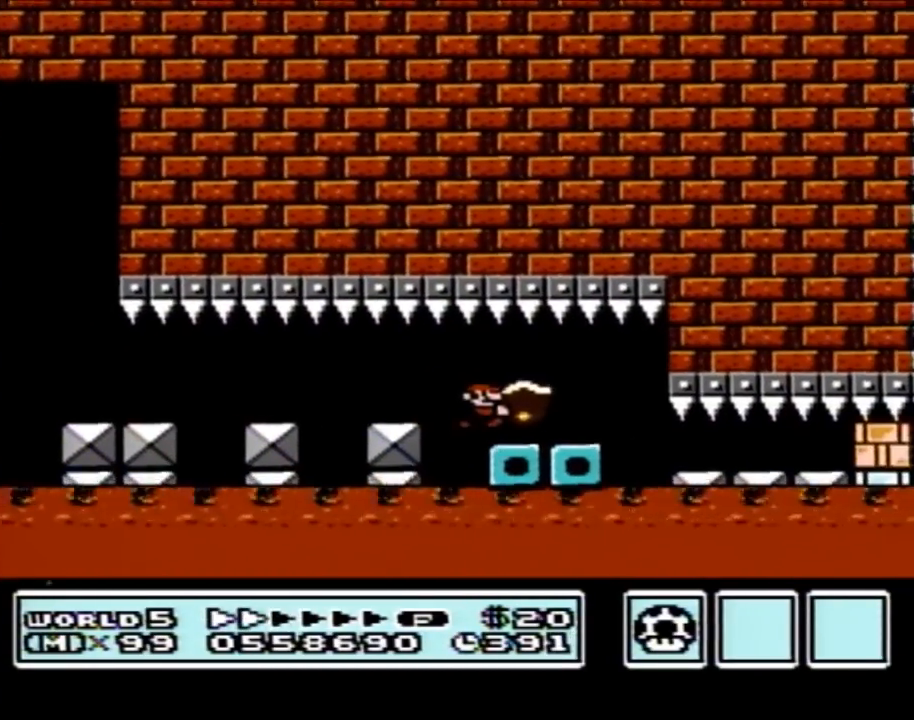
{"buttons": ["B", "DPAD_RIGHT"], "events": [[383, "B", "up"], [450, "B", "down"]]}
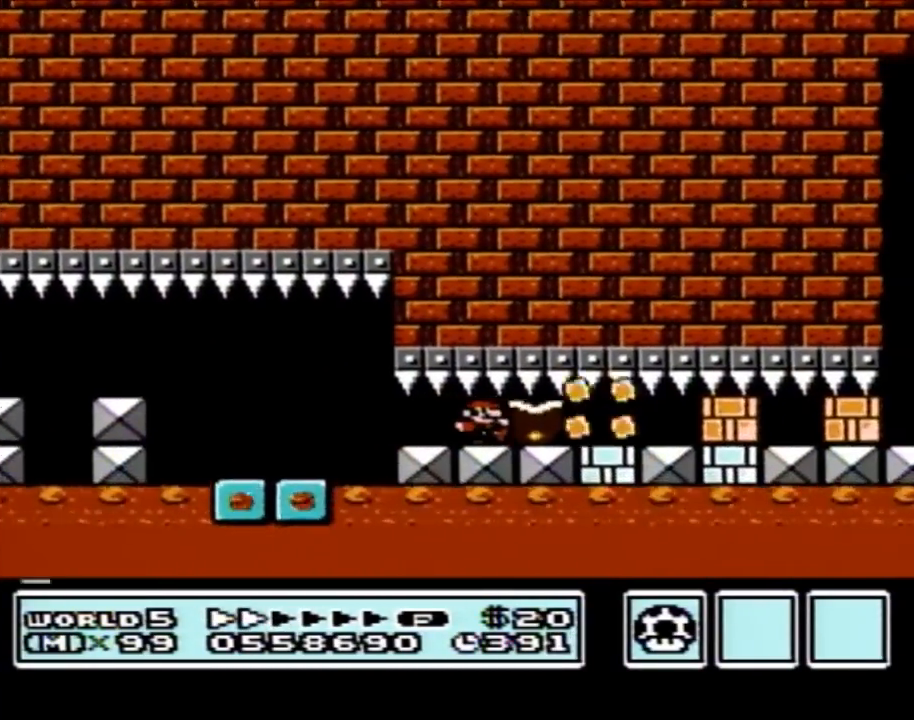
{"buttons": ["DPAD_RIGHT"], "events": [[200, "B", "up"], [267, "B", "down"], [350, "B", "up"], [383, "B", "down"], [483, "B", "up"]]}
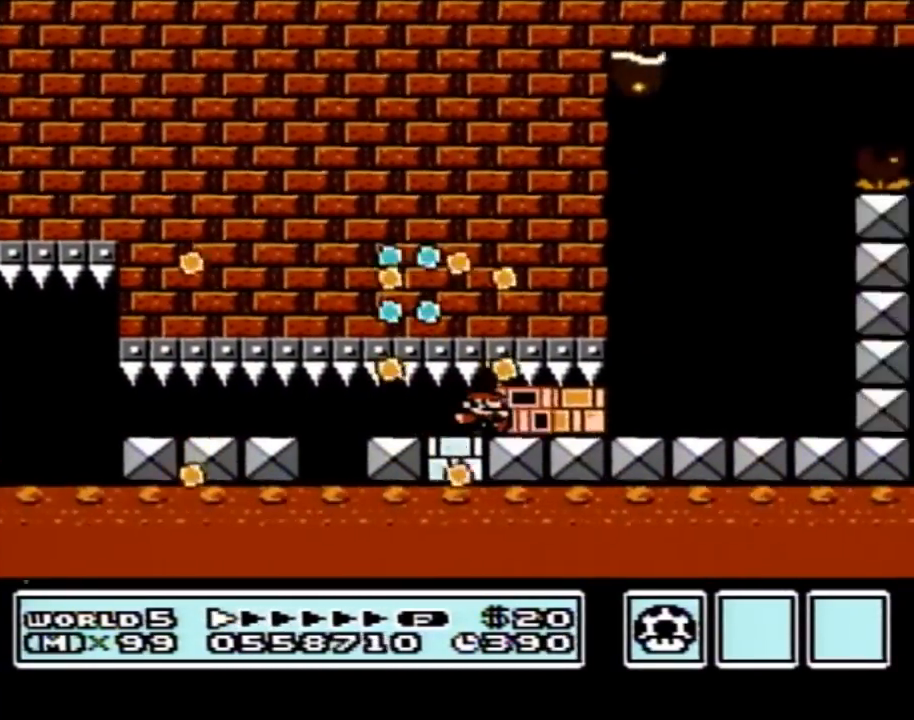
{"buttons": ["A", "B", "DPAD_LEFT"], "events": [[33, "B", "down"], [67, "B", "up"], [167, "B", "down"], [317, "DPAD_LEFT", "down"], [317, "DPAD_RIGHT", "up"], [483, "A", "down"]]}
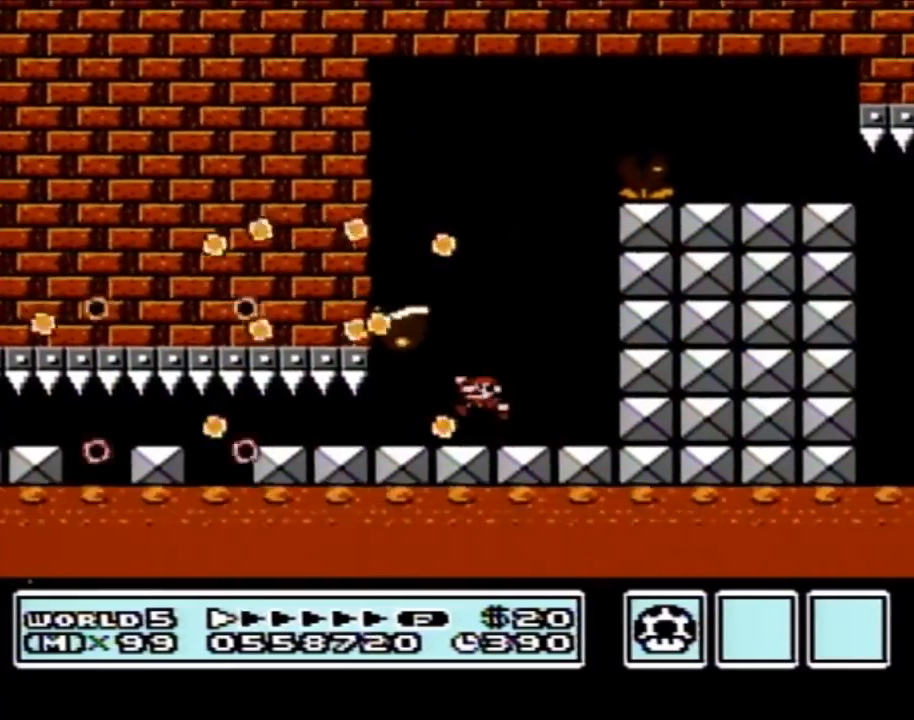
{"buttons": ["A", "B"], "events": [[100, "A", "up"], [267, "DPAD_LEFT", "up"], [283, "DPAD_RIGHT", "down"], [317, "A", "down"], [450, "DPAD_RIGHT", "up"]]}
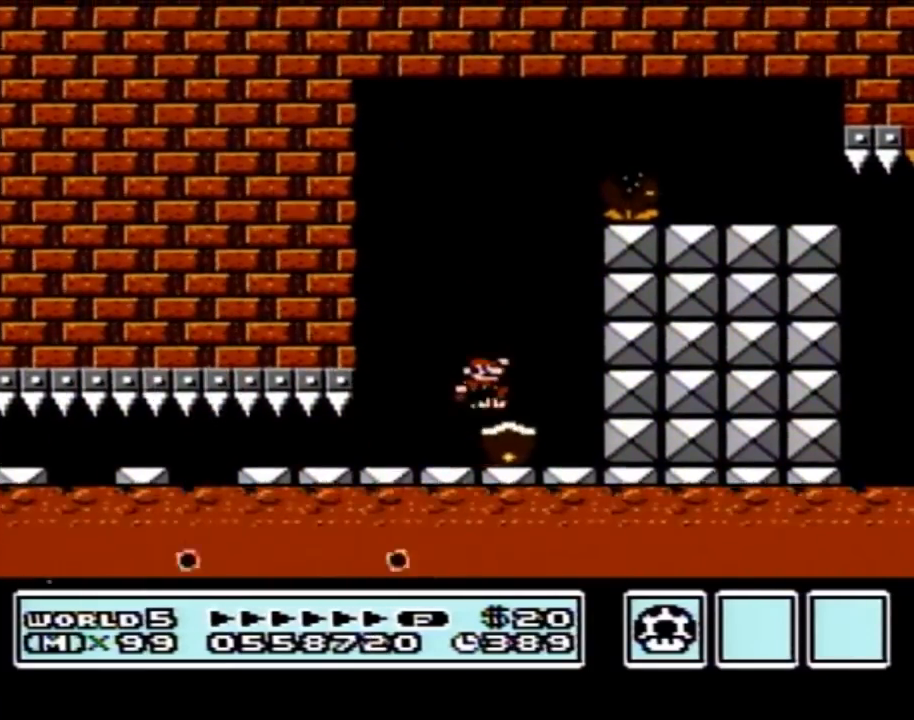
{"buttons": ["B", "DPAD_RIGHT"], "events": [[100, "DPAD_RIGHT", "down"], [450, "A", "up"]]}
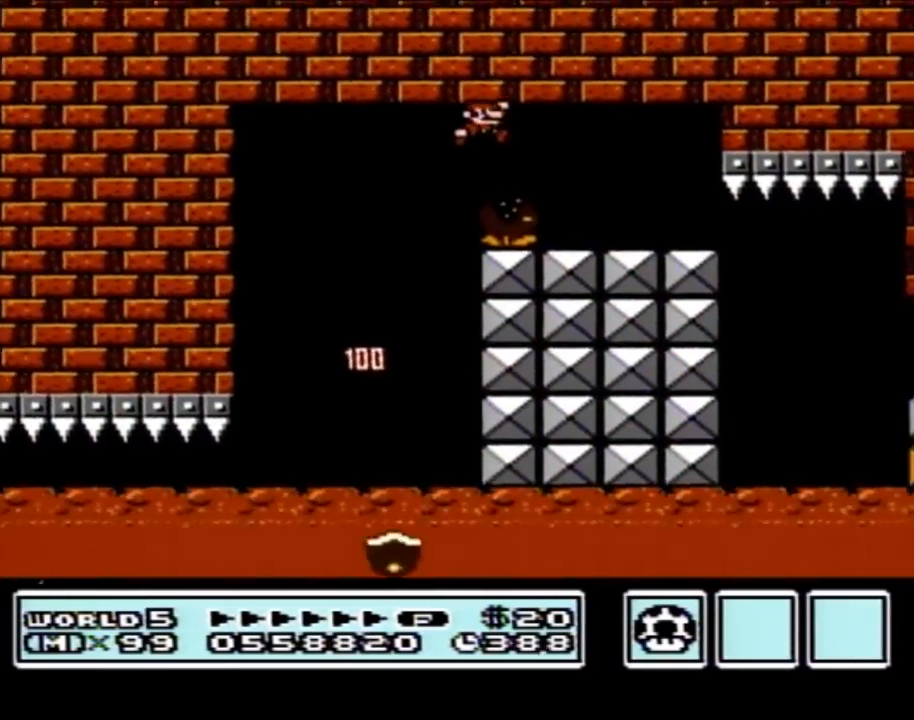
{"buttons": ["B", "DPAD_RIGHT"], "events": []}
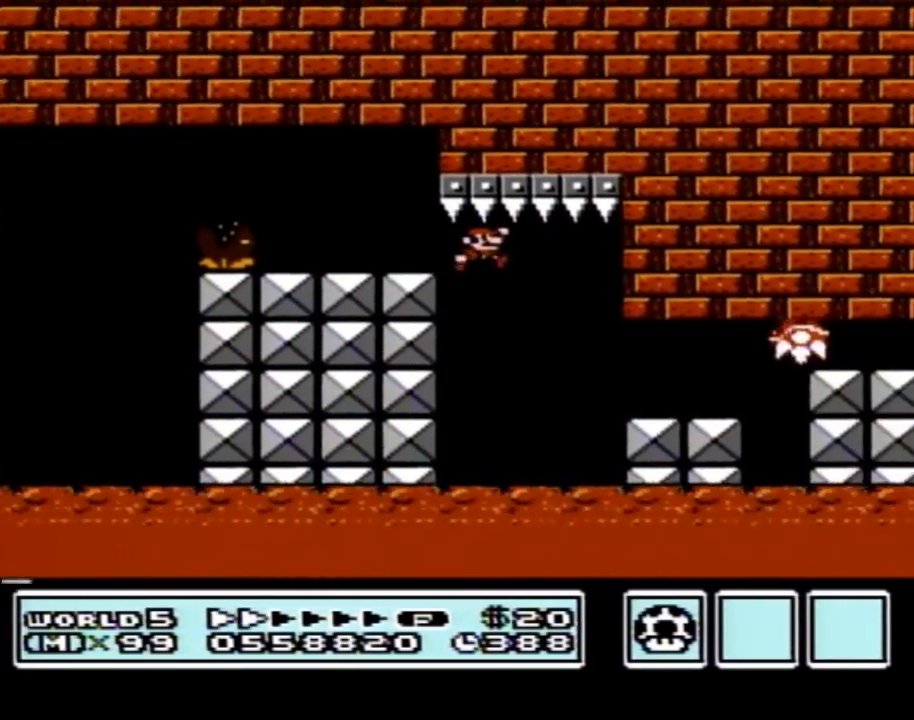
{"buttons": ["A", "B", "DPAD_RIGHT"], "events": [[450, "A", "down"]]}
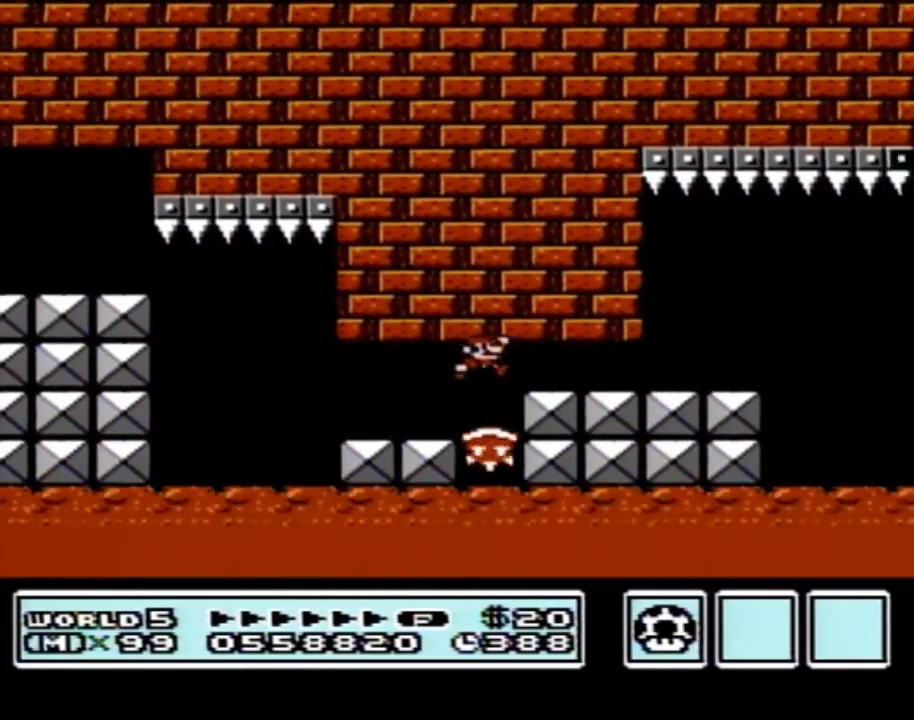
{"buttons": ["B", "DPAD_RIGHT"], "events": [[67, "A", "up"], [350, "A", "down"], [417, "A", "up"]]}
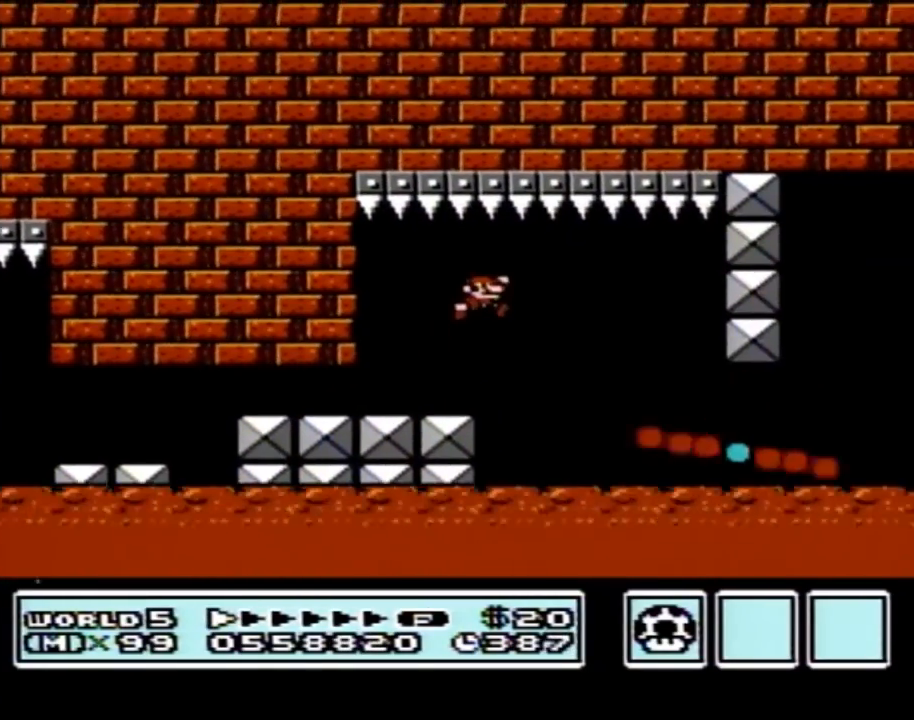
{"buttons": ["B", "DPAD_RIGHT"], "events": []}
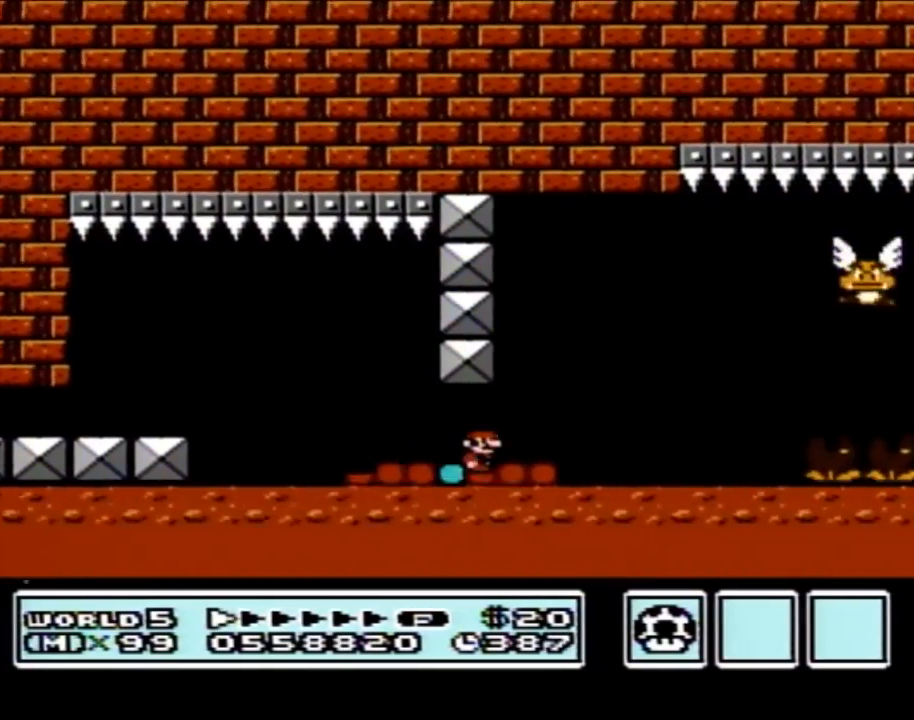
{"buttons": ["B"], "events": [[133, "A", "down"], [300, "A", "up"], [483, "DPAD_RIGHT", "up"]]}
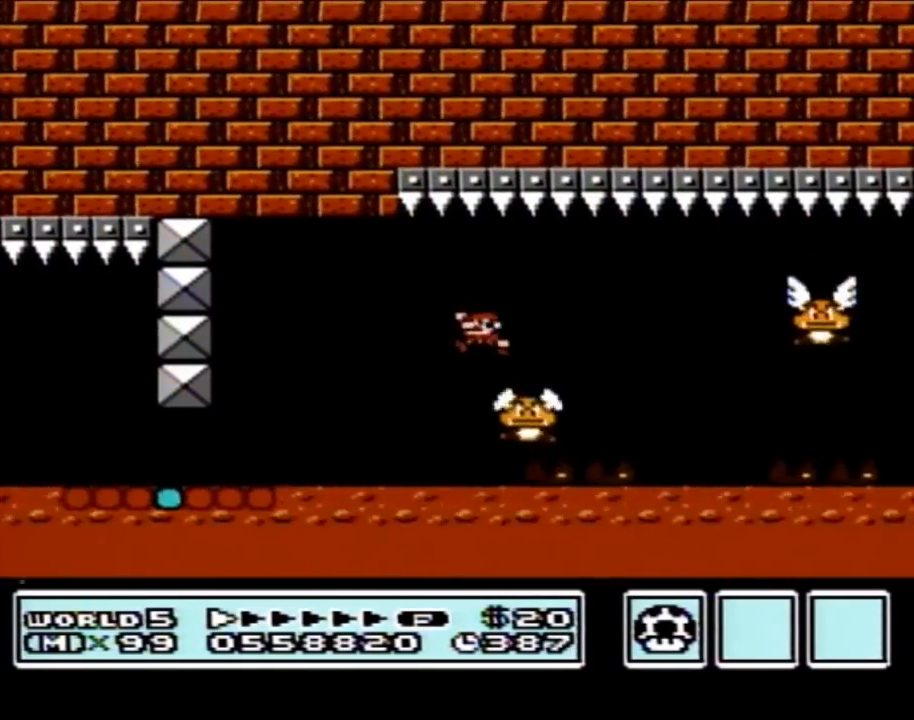
{"buttons": ["B", "DPAD_RIGHT"], "events": [[17, "DPAD_LEFT", "down"], [50, "DPAD_LEFT", "up"], [67, "DPAD_RIGHT", "down"], [283, "DPAD_RIGHT", "up"], [317, "DPAD_LEFT", "down"], [383, "DPAD_LEFT", "up"], [417, "DPAD_RIGHT", "down"]]}
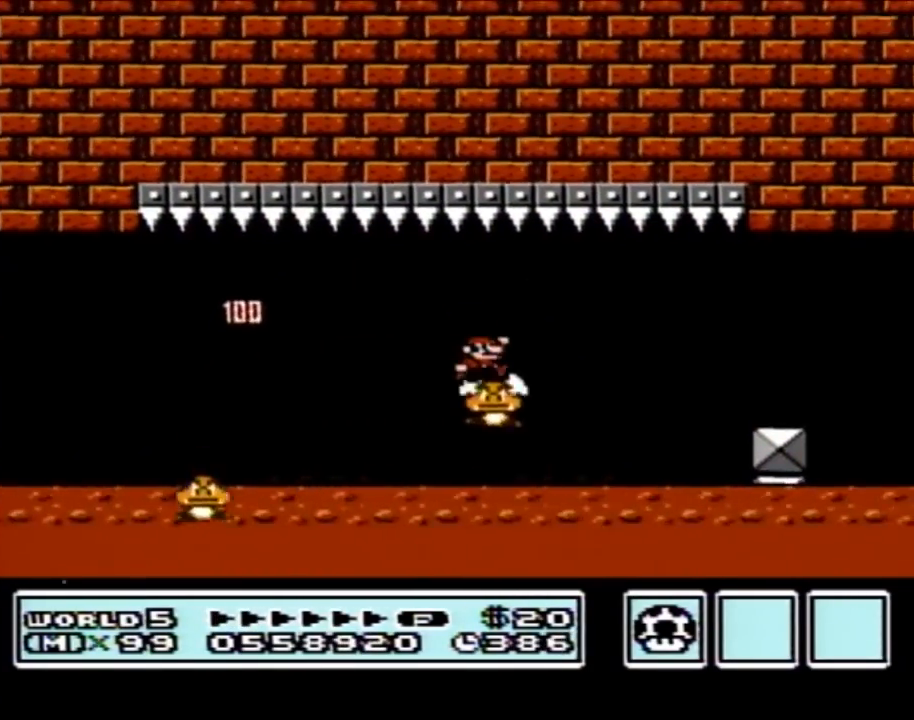
{"buttons": ["B", "DPAD_RIGHT"], "events": []}
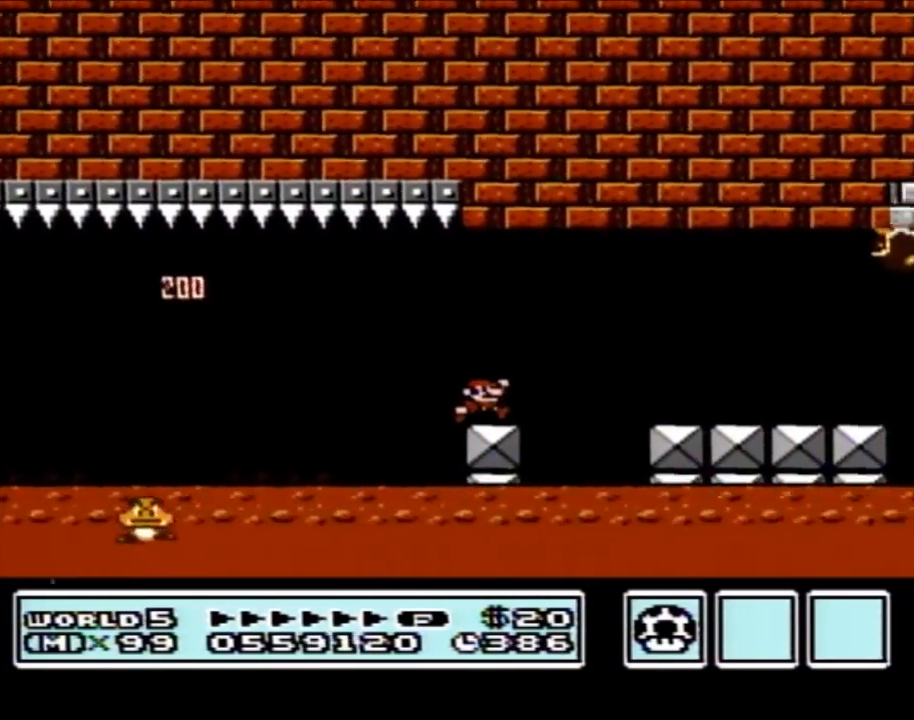
{"buttons": ["B", "DPAD_LEFT"], "events": [[133, "A", "down"], [200, "A", "up"], [250, "DPAD_RIGHT", "up"], [350, "DPAD_LEFT", "down"]]}
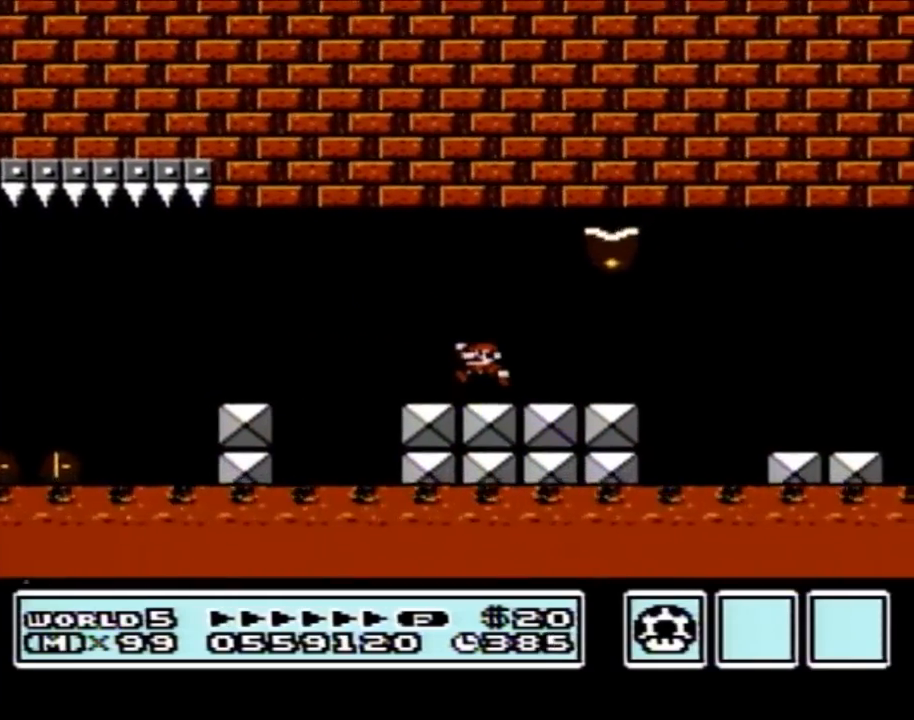
{"buttons": ["A", "B", "DPAD_UP", "DPAD_LEFT"], "events": [[67, "DPAD_LEFT", "up"], [100, "A", "down"], [167, "A", "up"], [317, "DPAD_LEFT", "down"], [450, "A", "down"], [450, "DPAD_UP", "down"]]}